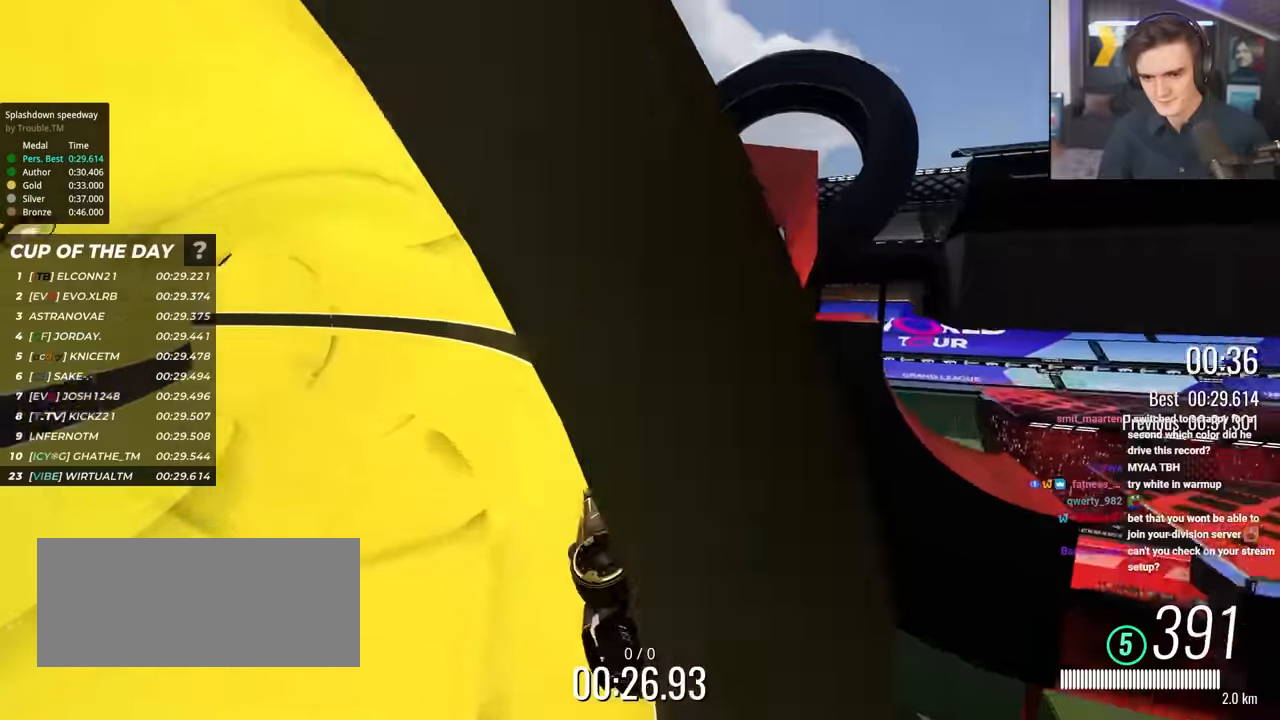
Gameplay with keyboard; each line is a JSON object with the keys held at the frame after it. "events" lists presses ("down") and releases ("up") of "brake", "down", "left", "right" and "up" between this image and that frame as [ms after this image, input, new state], when the widget could be followed in between. No other keys are recorded. Mouse input is not recorded. Key names are as the overlay labels them; some are game actions (e.g. jump) rather than physical keys.
{"keys": ["right", "up"], "events": [[67, "right", "up"], [217, "right", "down"], [250, "right", "up"], [300, "right", "down"]]}
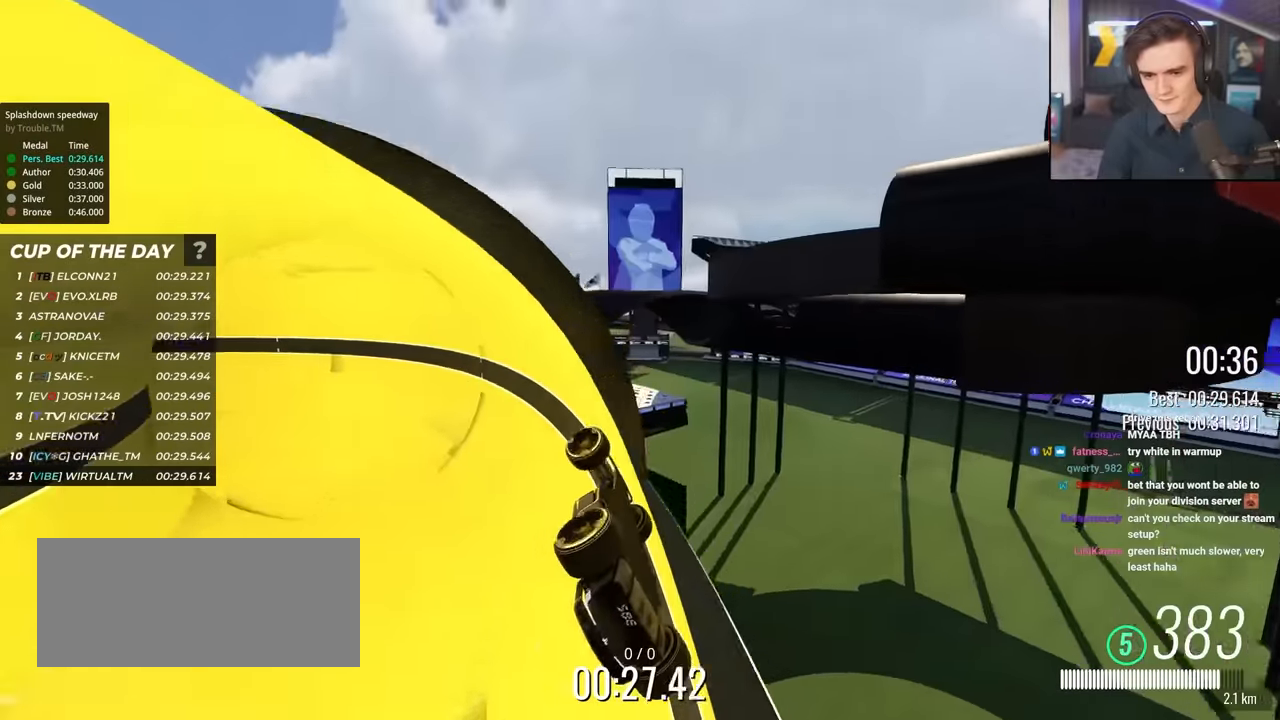
{"keys": ["left"], "events": [[34, "right", "up"], [184, "left", "down"], [500, "up", "up"]]}
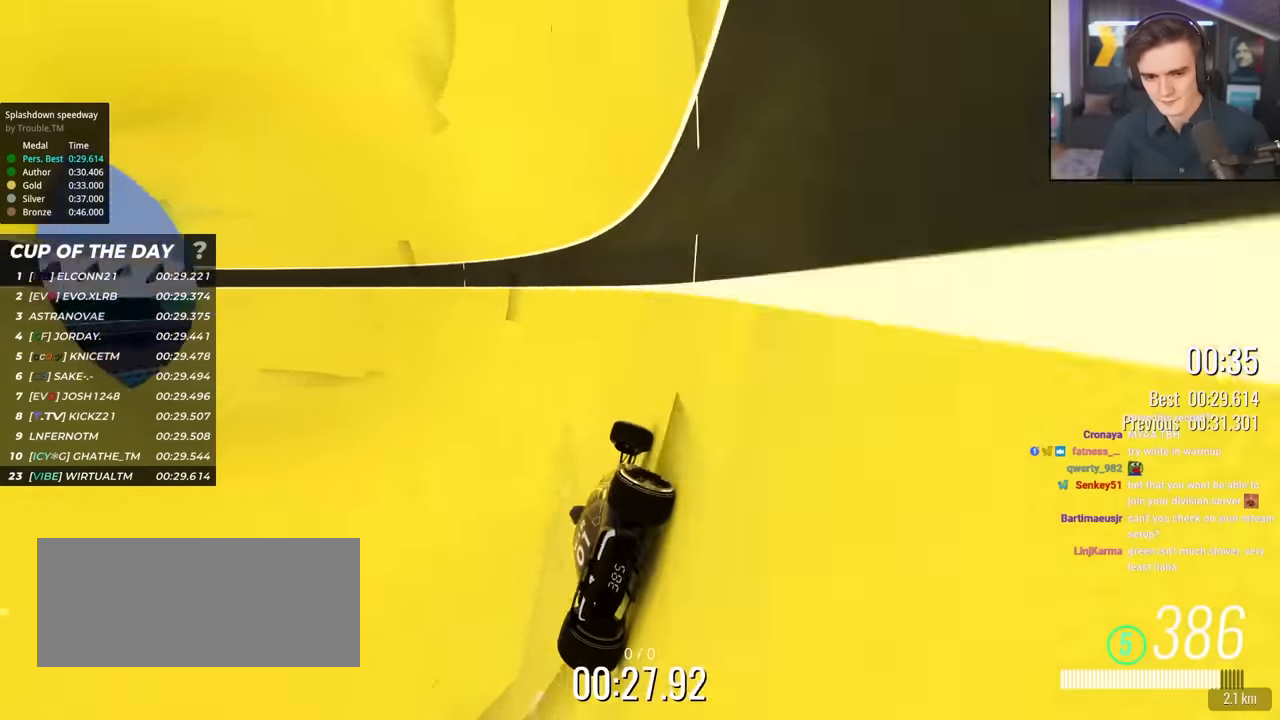
{"keys": ["left"], "events": [[234, "down", "down"], [484, "down", "up"]]}
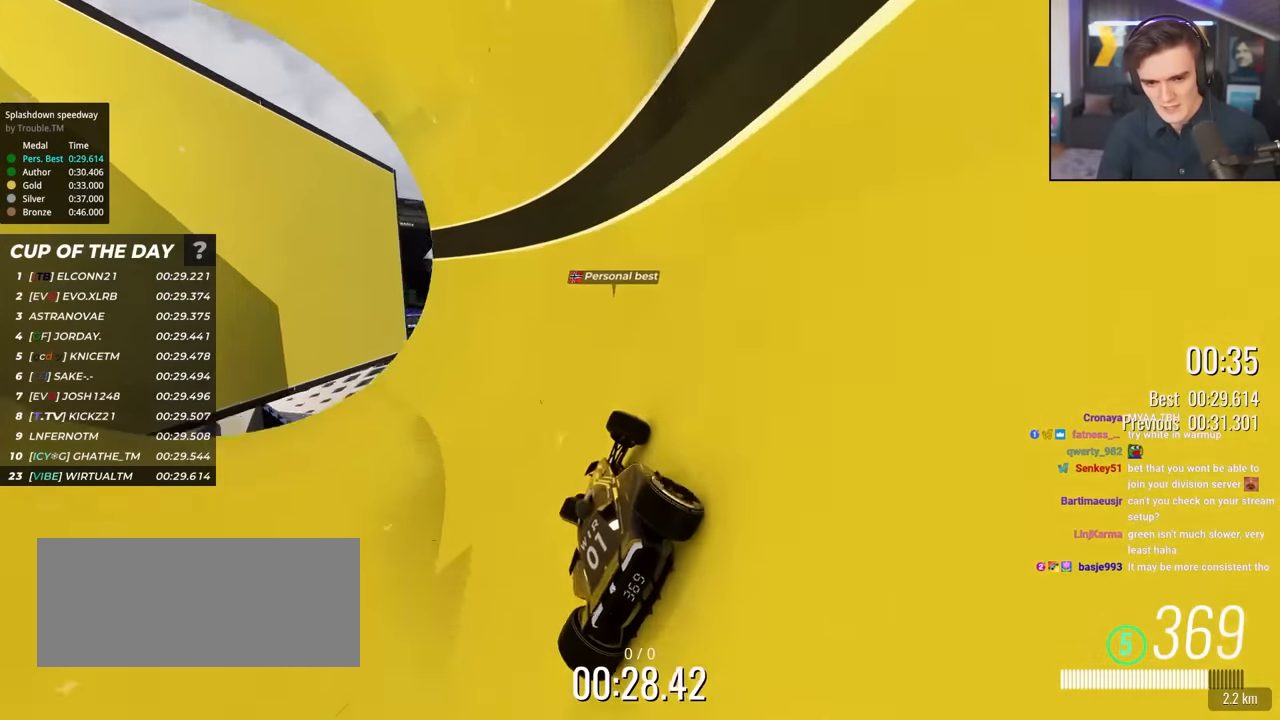
{"keys": ["left"], "events": []}
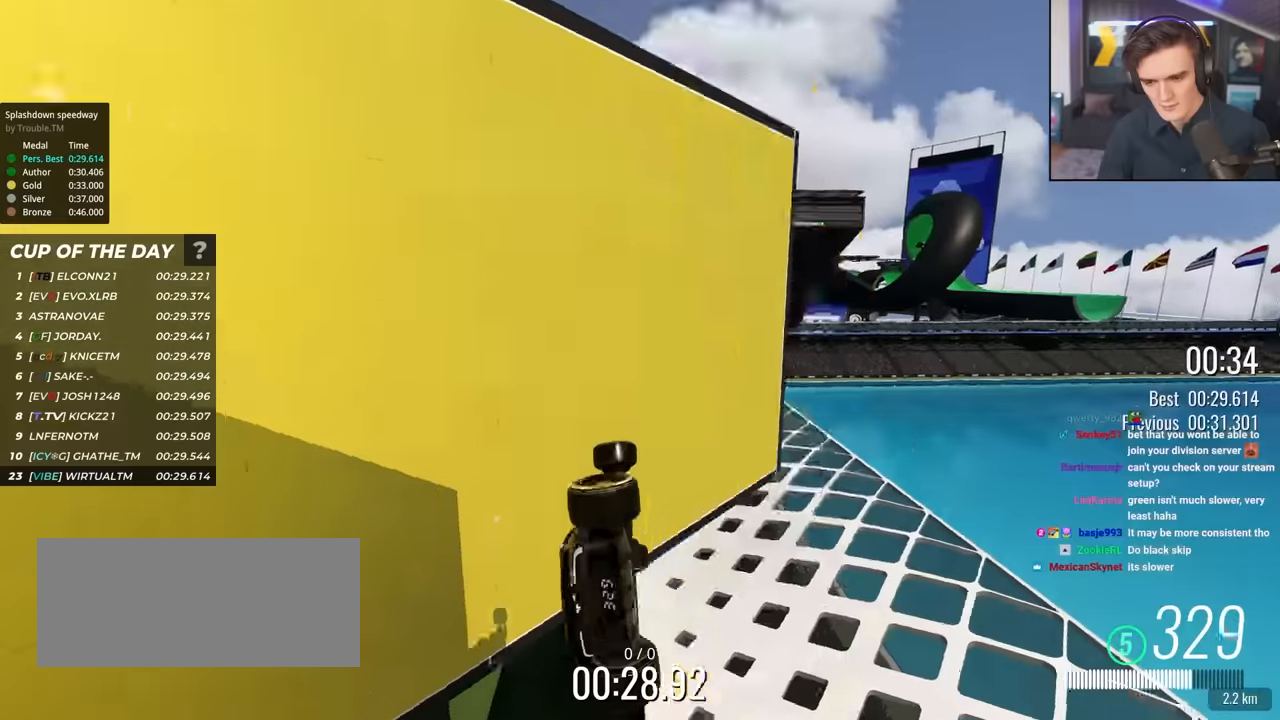
{"keys": ["left"], "events": []}
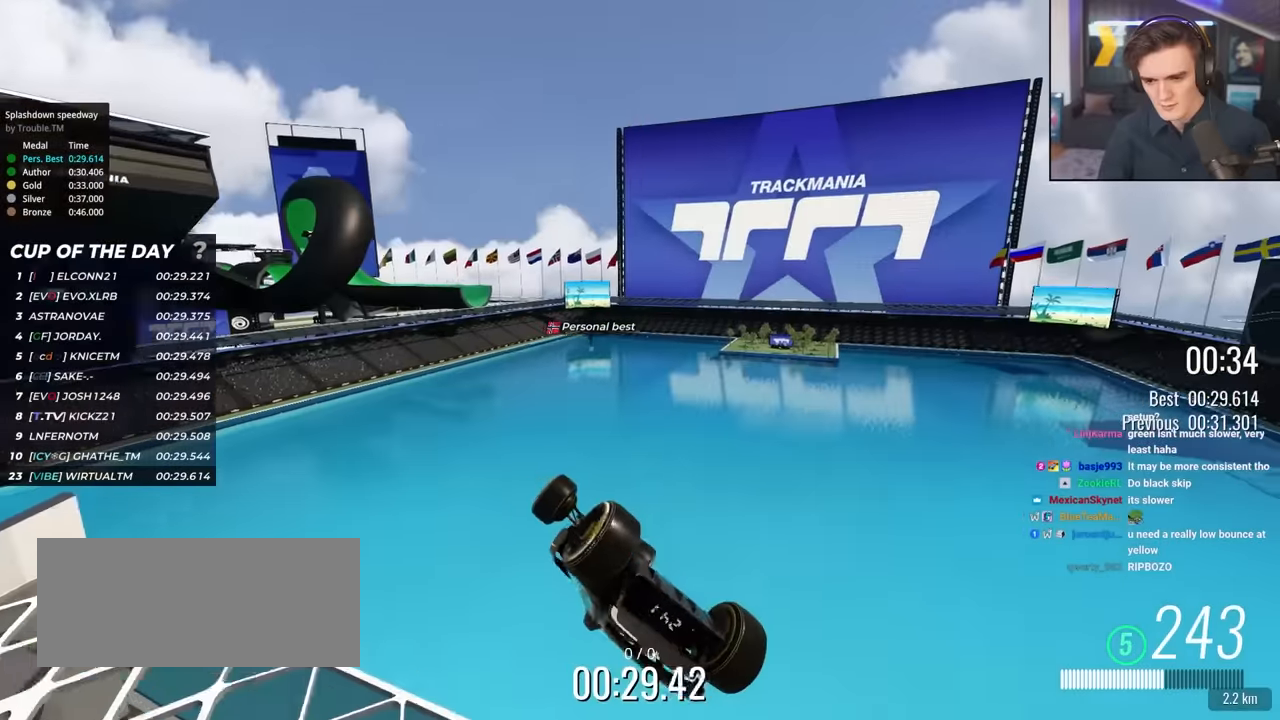
{"keys": ["left"], "events": []}
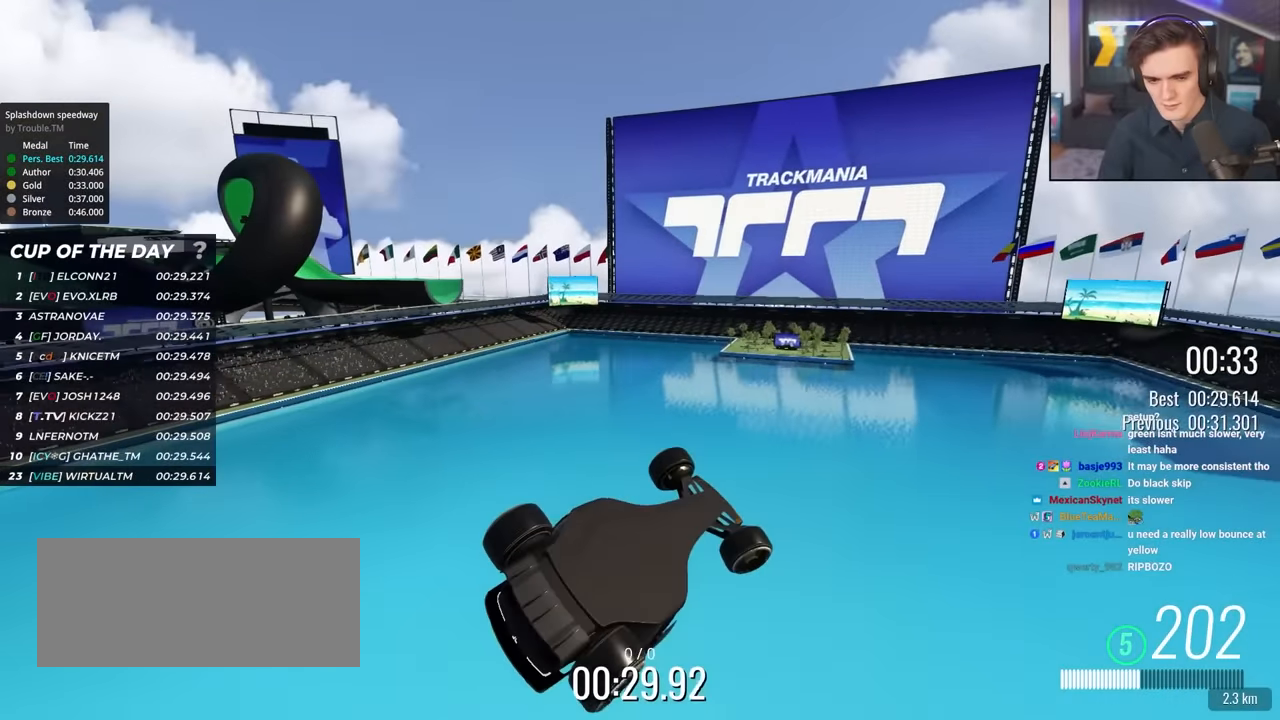
{"keys": ["up"], "events": [[67, "right", "down"], [67, "up", "down"], [167, "left", "up"], [217, "right", "up"]]}
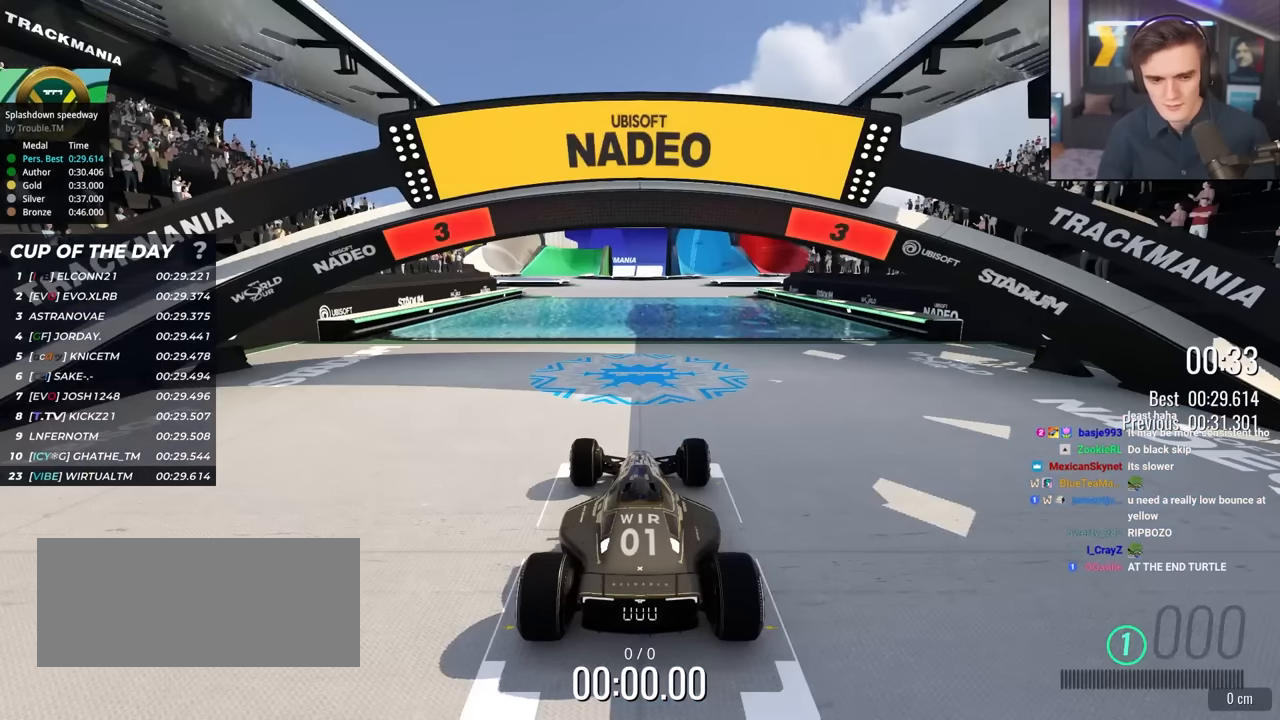
{"keys": ["up"], "events": []}
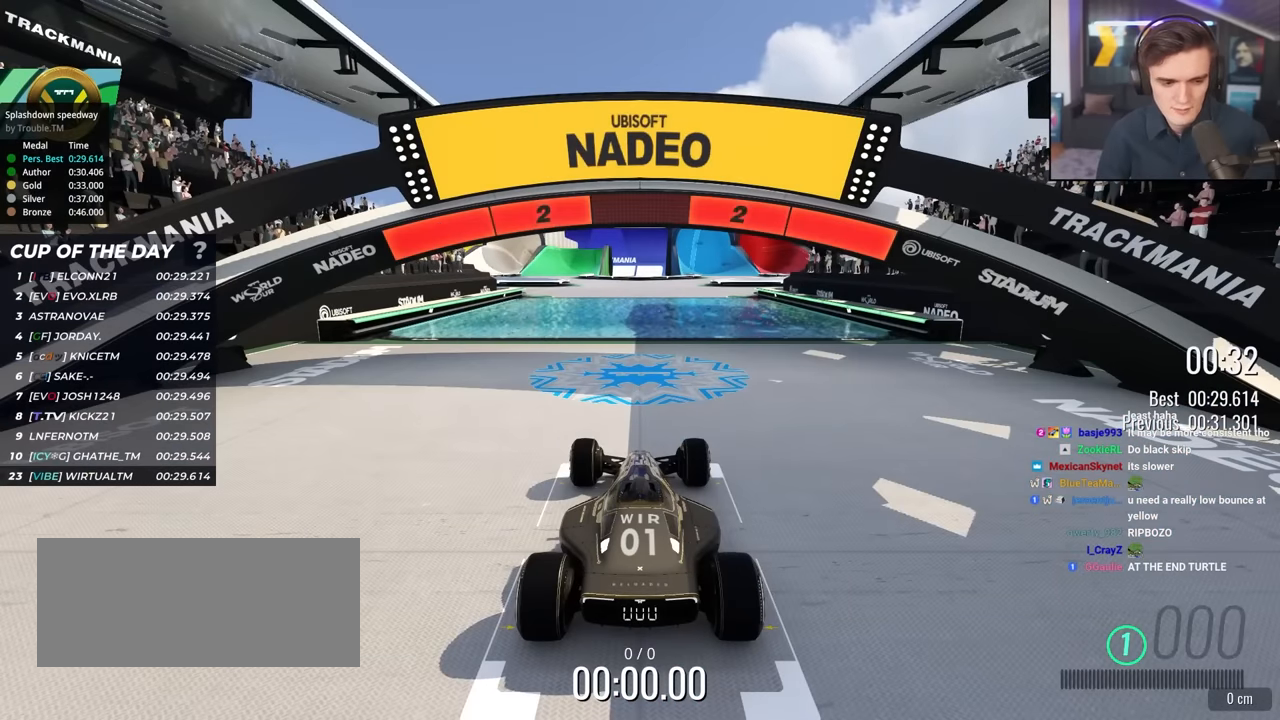
{"keys": ["up"], "events": []}
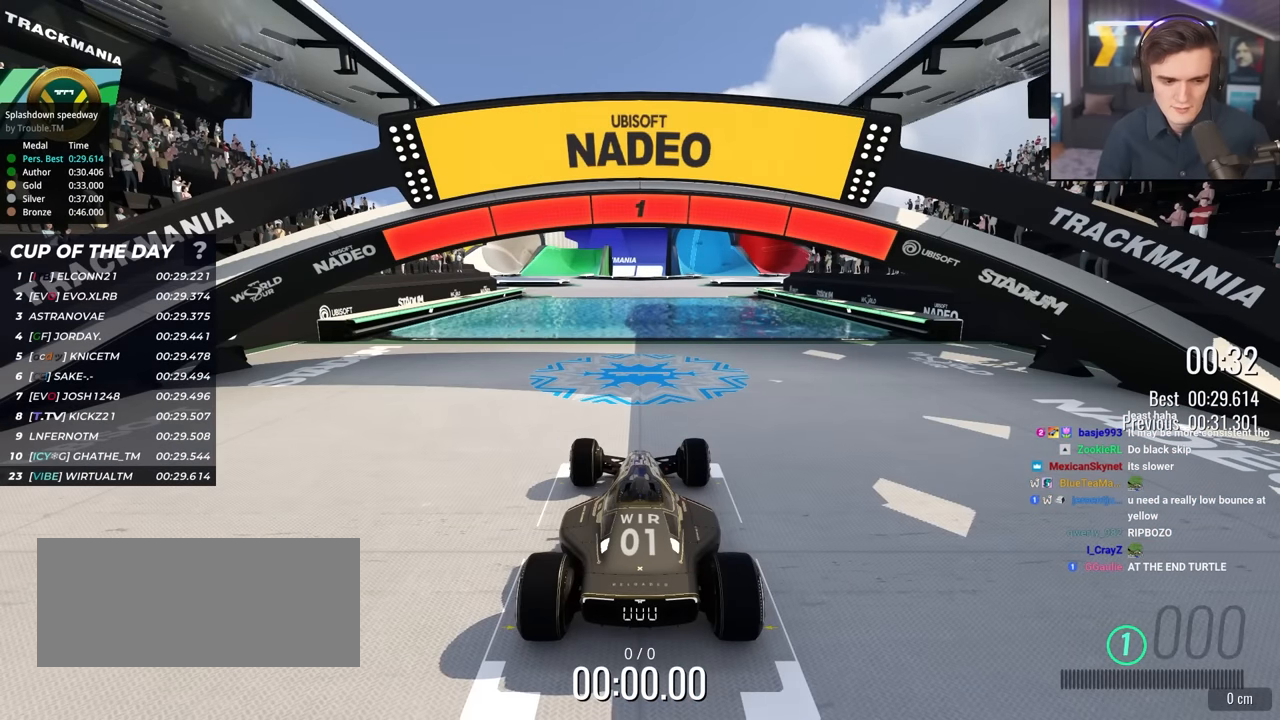
{"keys": ["up"], "events": []}
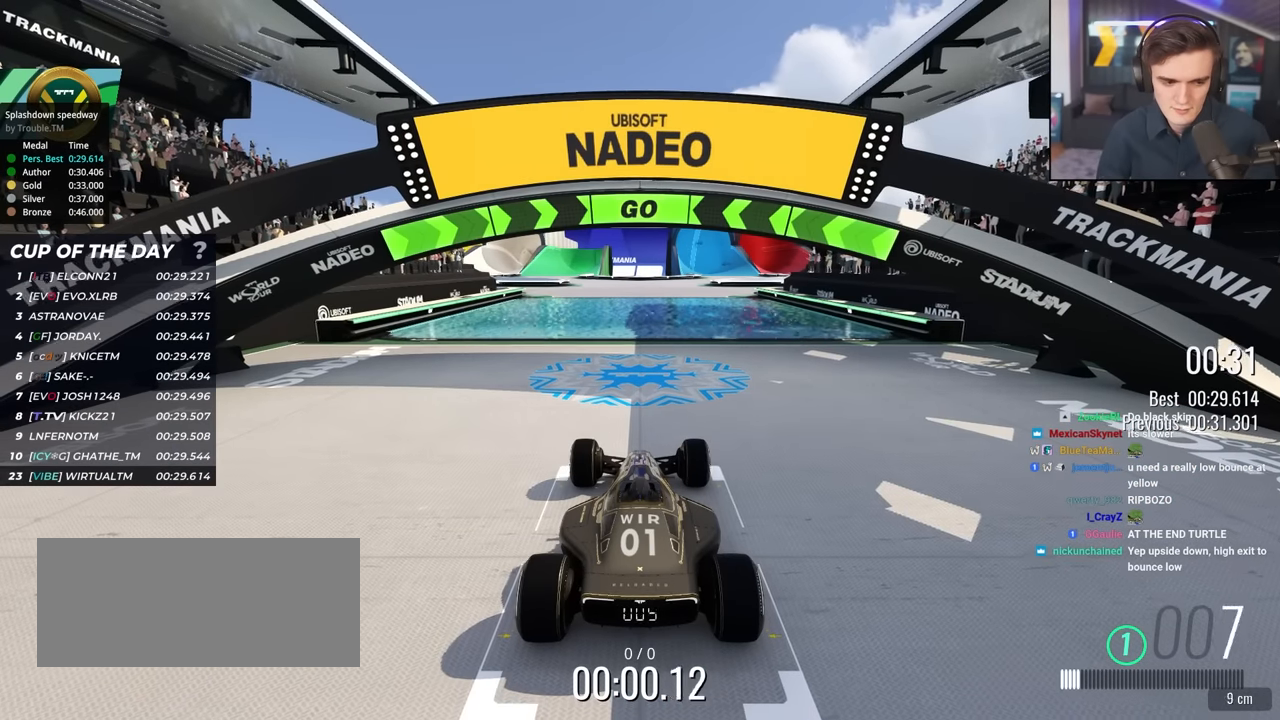
{"keys": ["up"], "events": []}
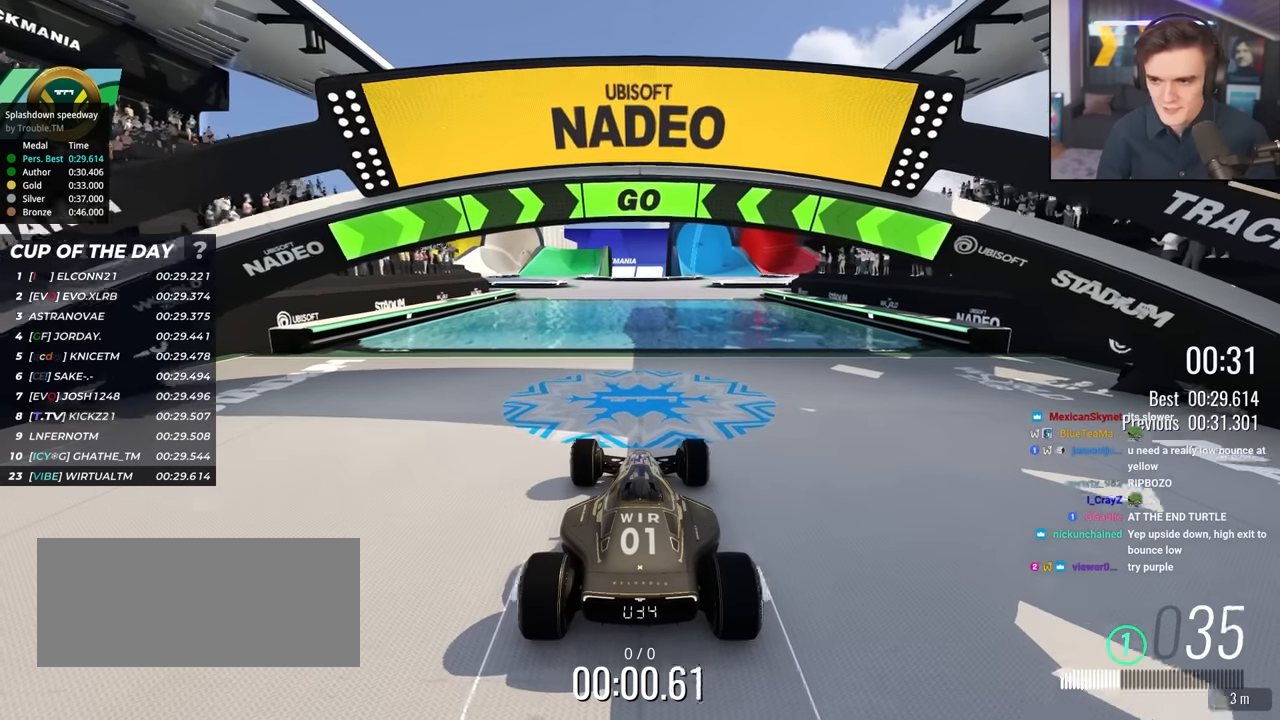
{"keys": ["up"], "events": []}
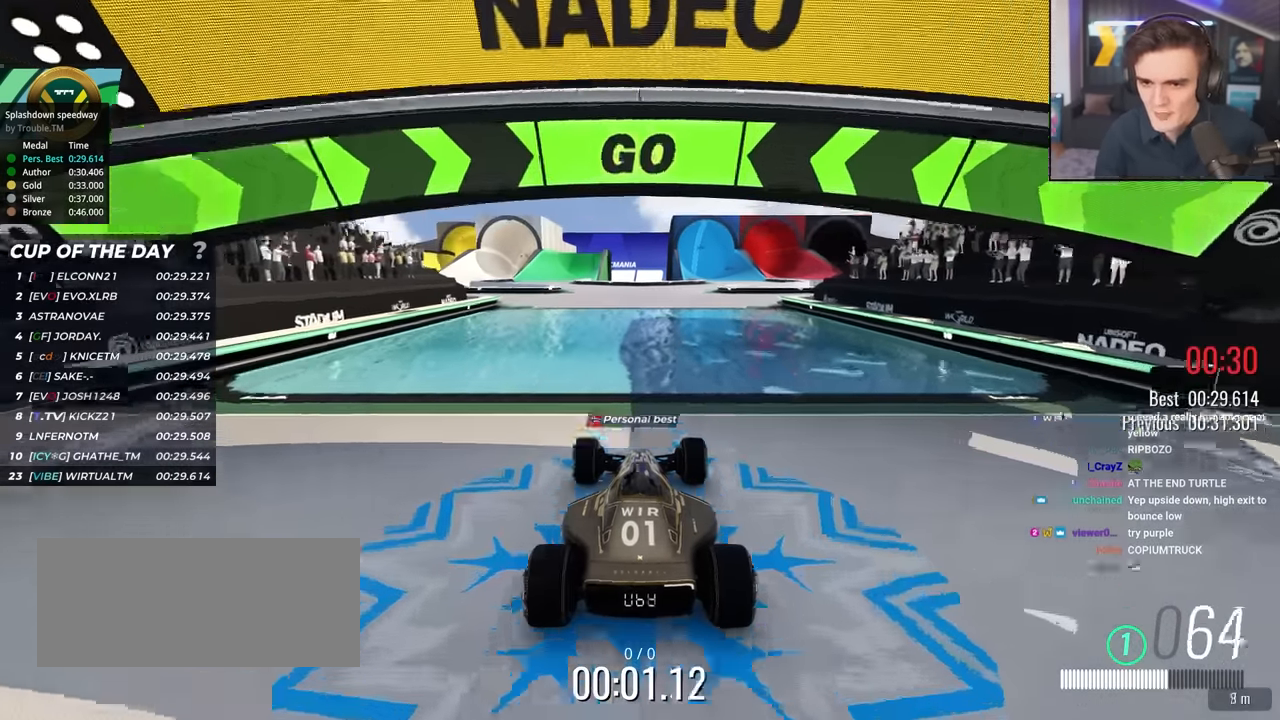
{"keys": ["up"], "events": []}
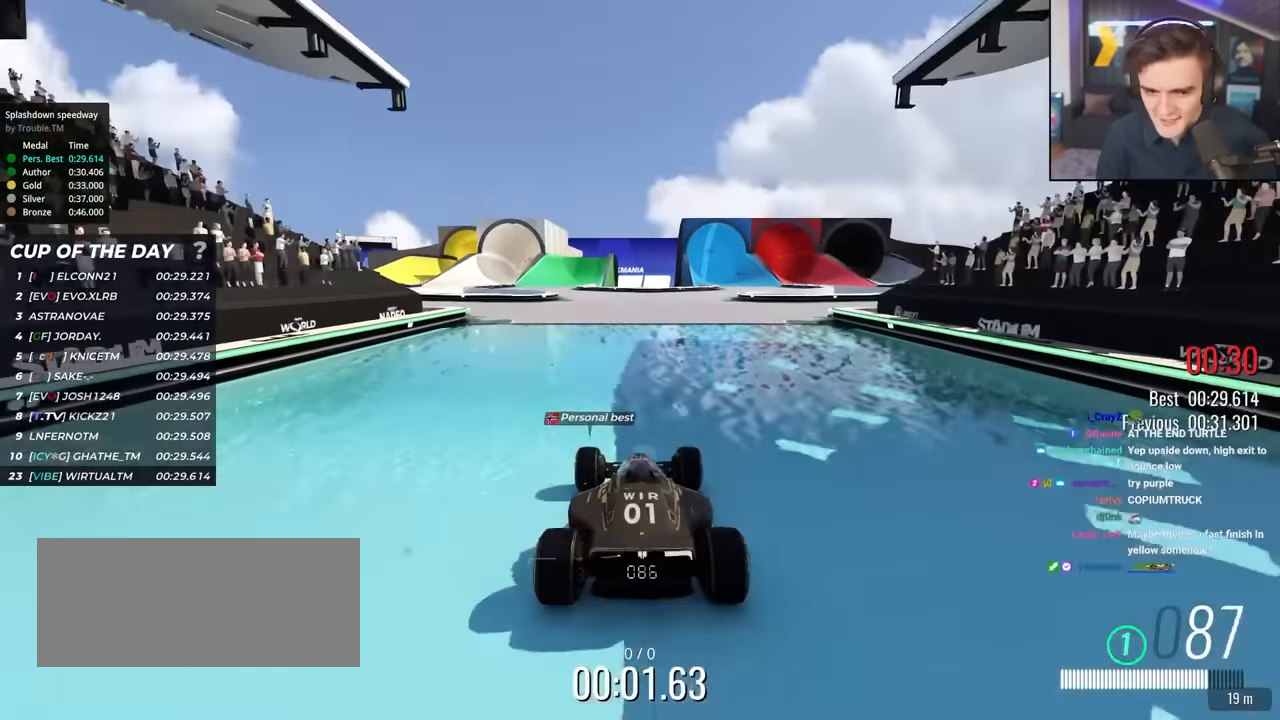
{"keys": ["up"], "events": [[217, "left", "down"], [267, "left", "up"]]}
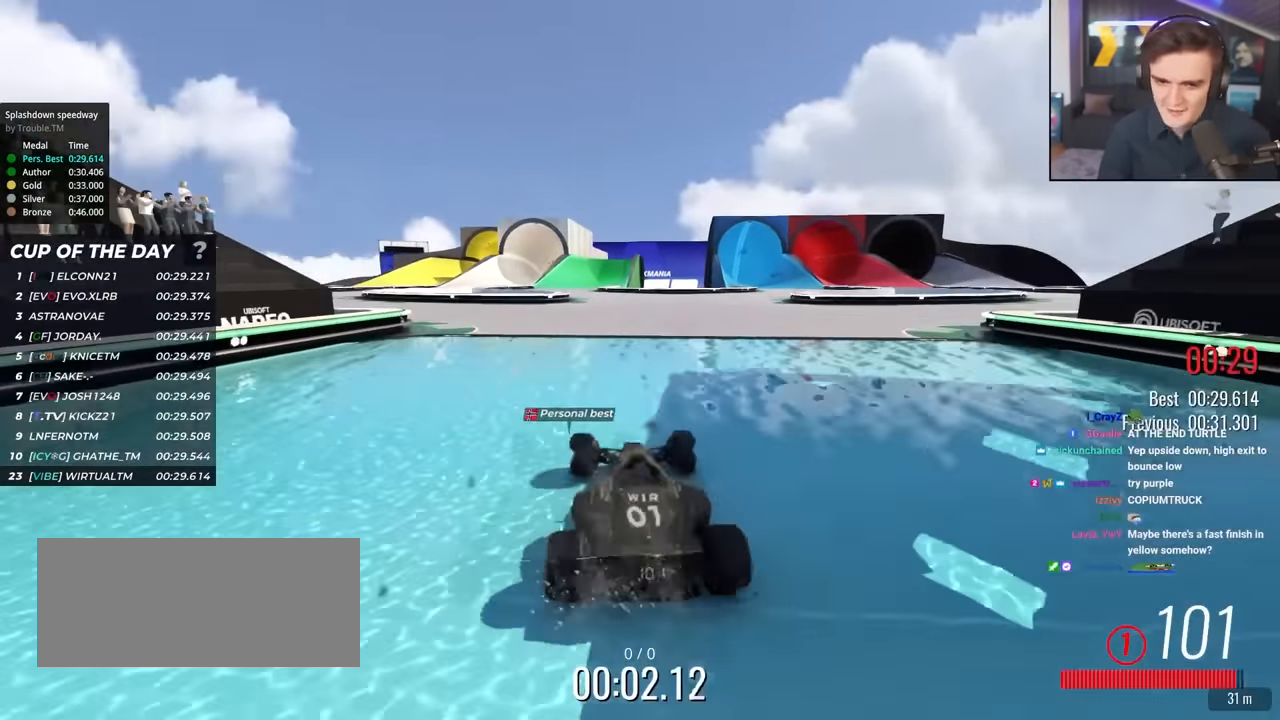
{"keys": ["up"], "events": []}
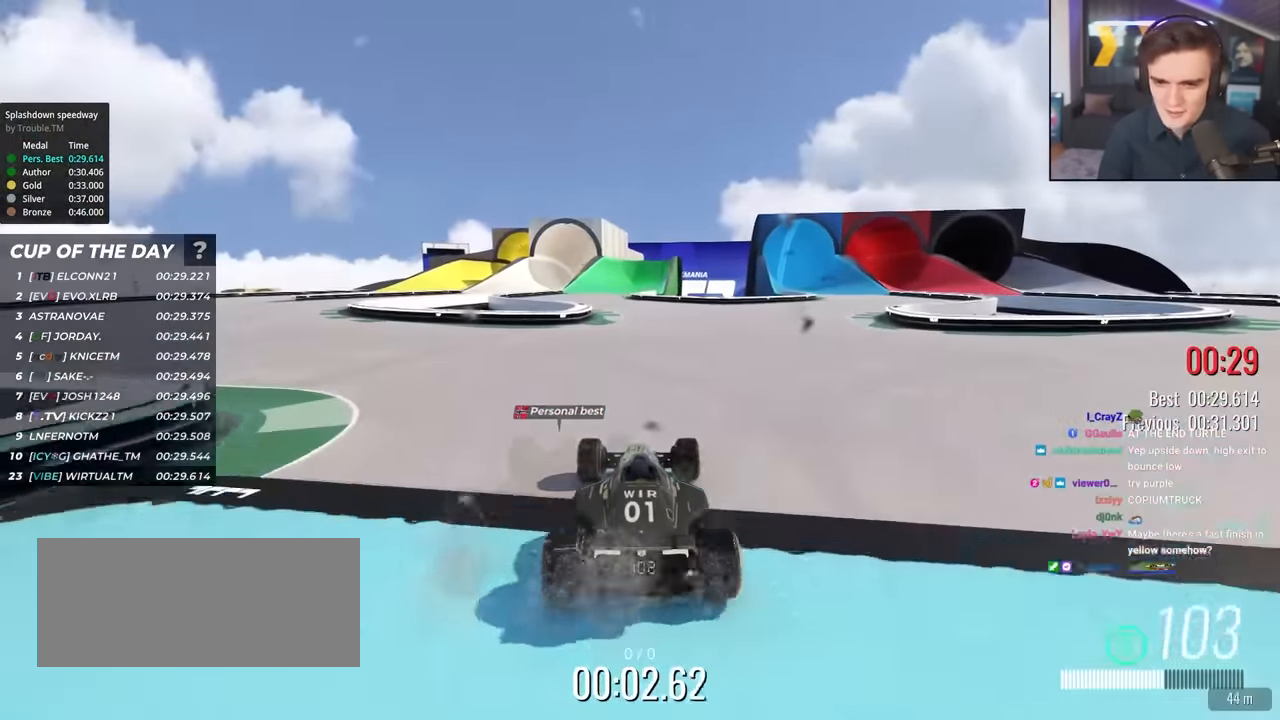
{"keys": ["up"], "events": [[217, "left", "down"], [300, "left", "up"]]}
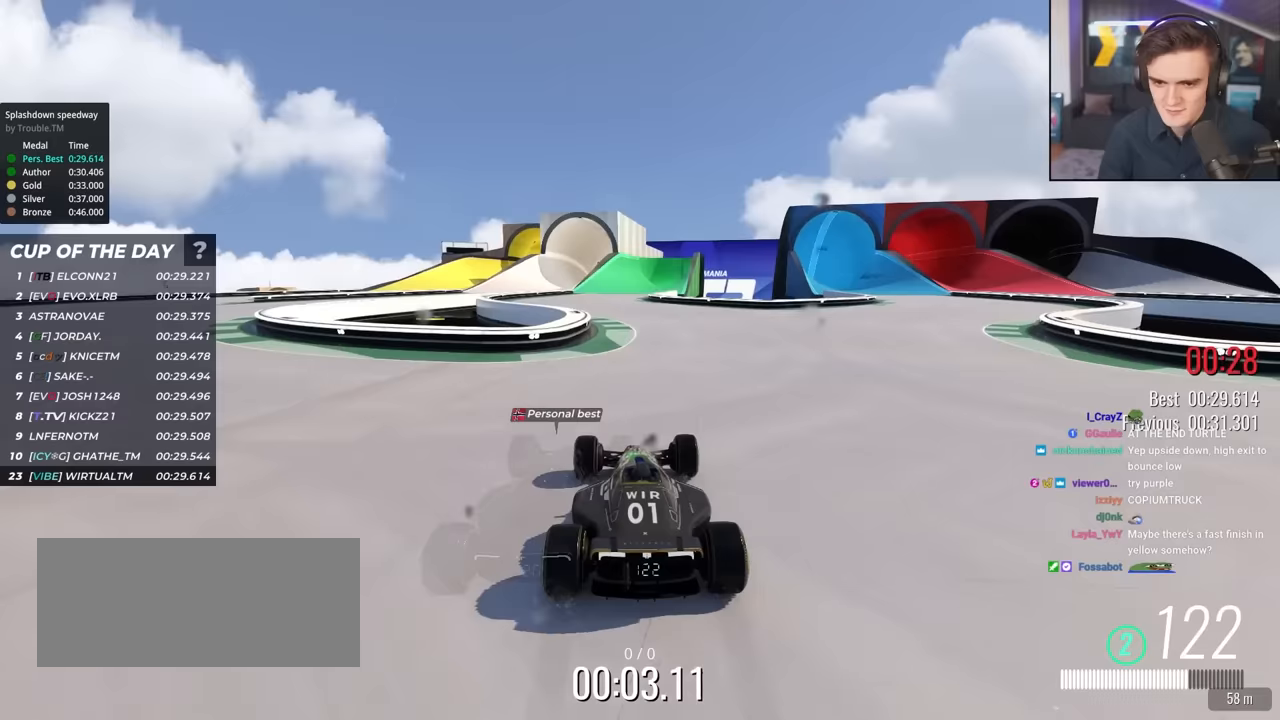
{"keys": ["up"], "events": []}
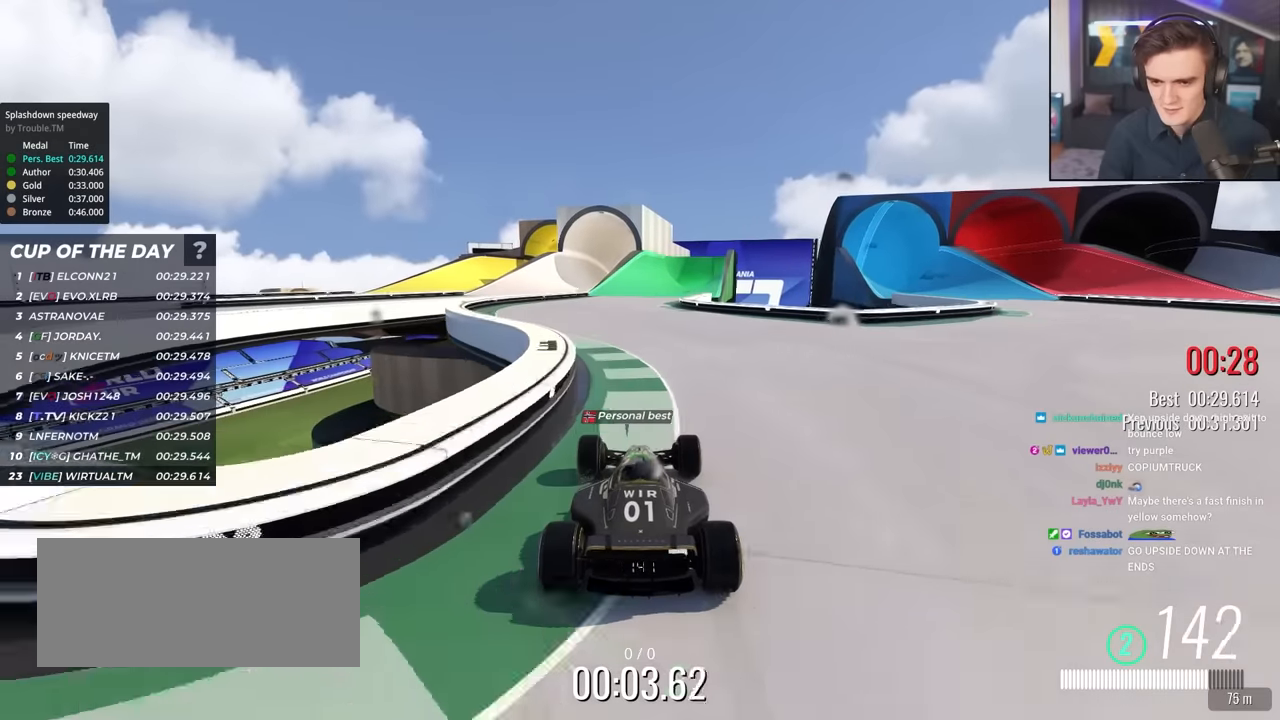
{"keys": ["up"], "events": [[17, "left", "down"], [150, "left", "up"]]}
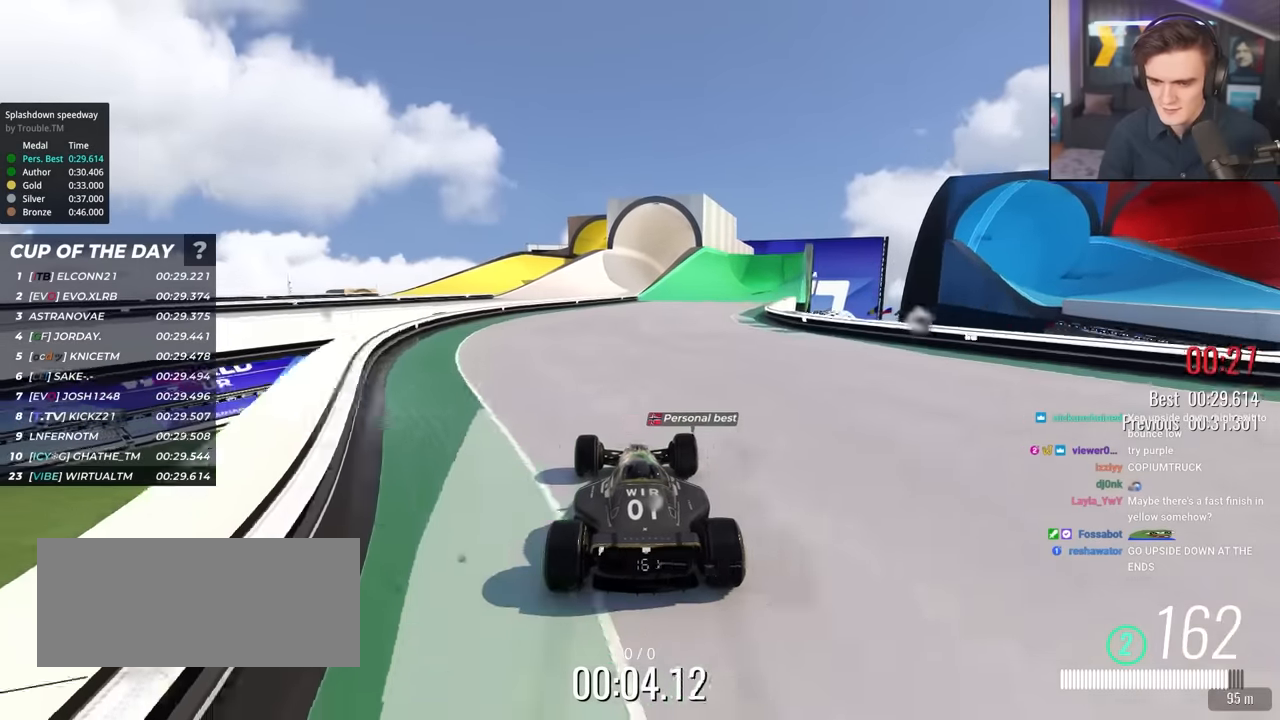
{"keys": ["up"], "events": [[400, "right", "down"], [483, "right", "up"]]}
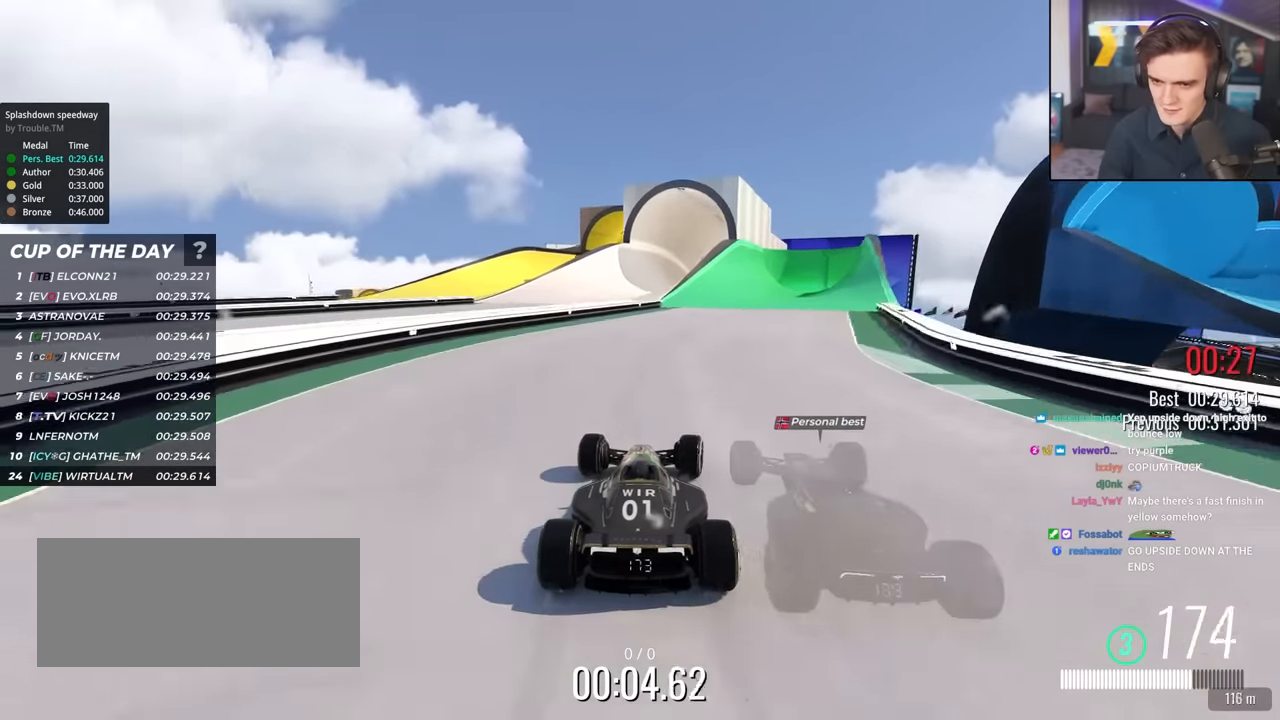
{"keys": ["up"], "events": [[217, "right", "down"], [367, "right", "up"]]}
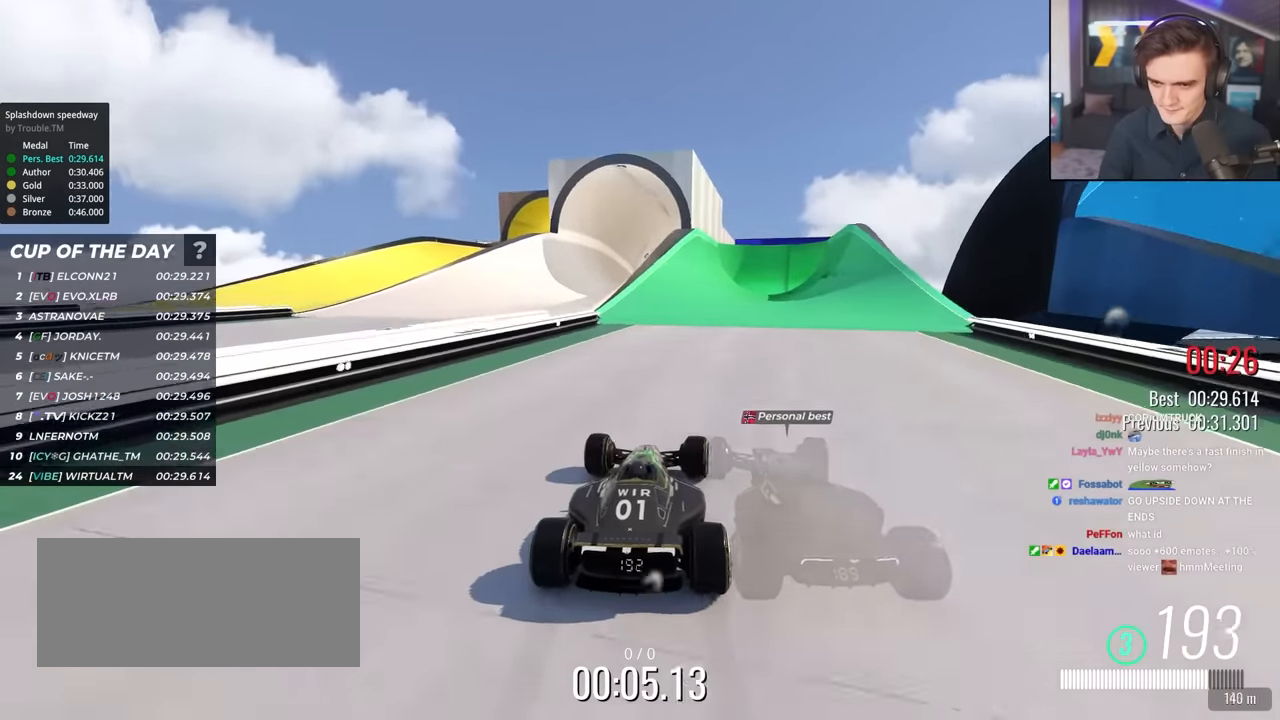
{"keys": ["up"], "events": [[50, "right", "down"], [183, "right", "up"], [250, "right", "down"], [417, "right", "up"]]}
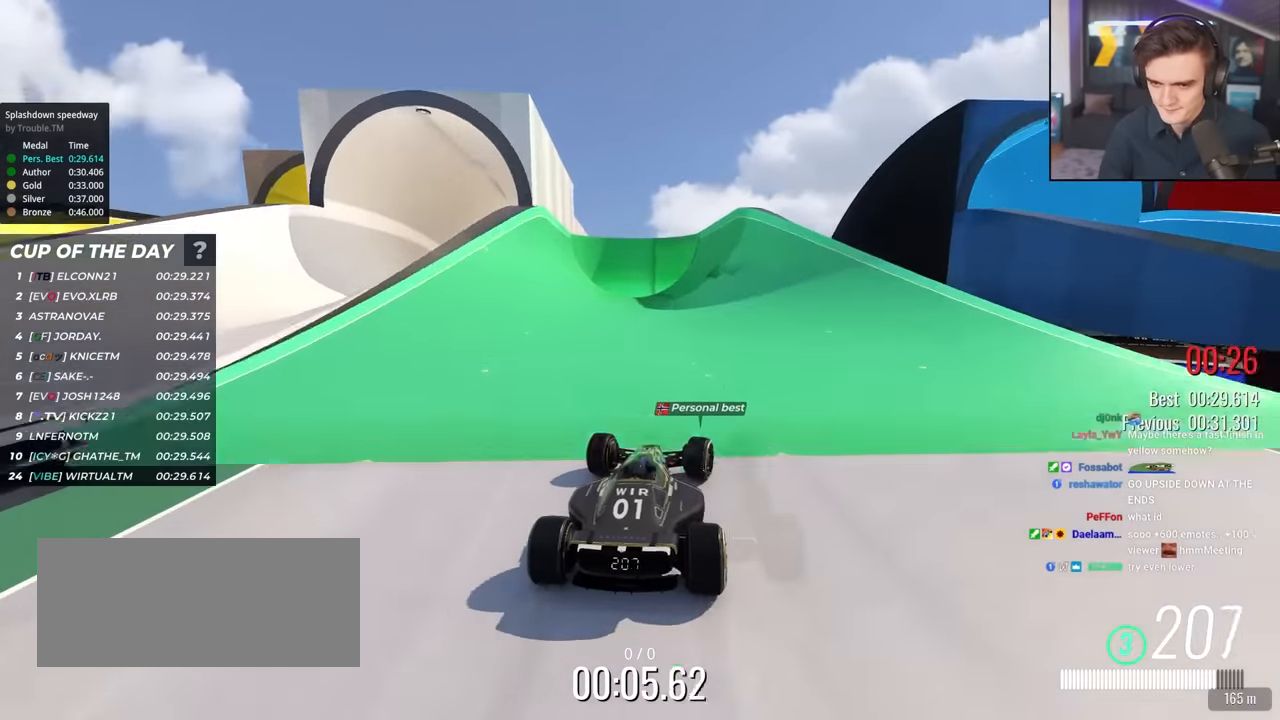
{"keys": ["up"], "events": [[17, "right", "down"], [167, "right", "up"], [300, "right", "down"], [350, "right", "up"]]}
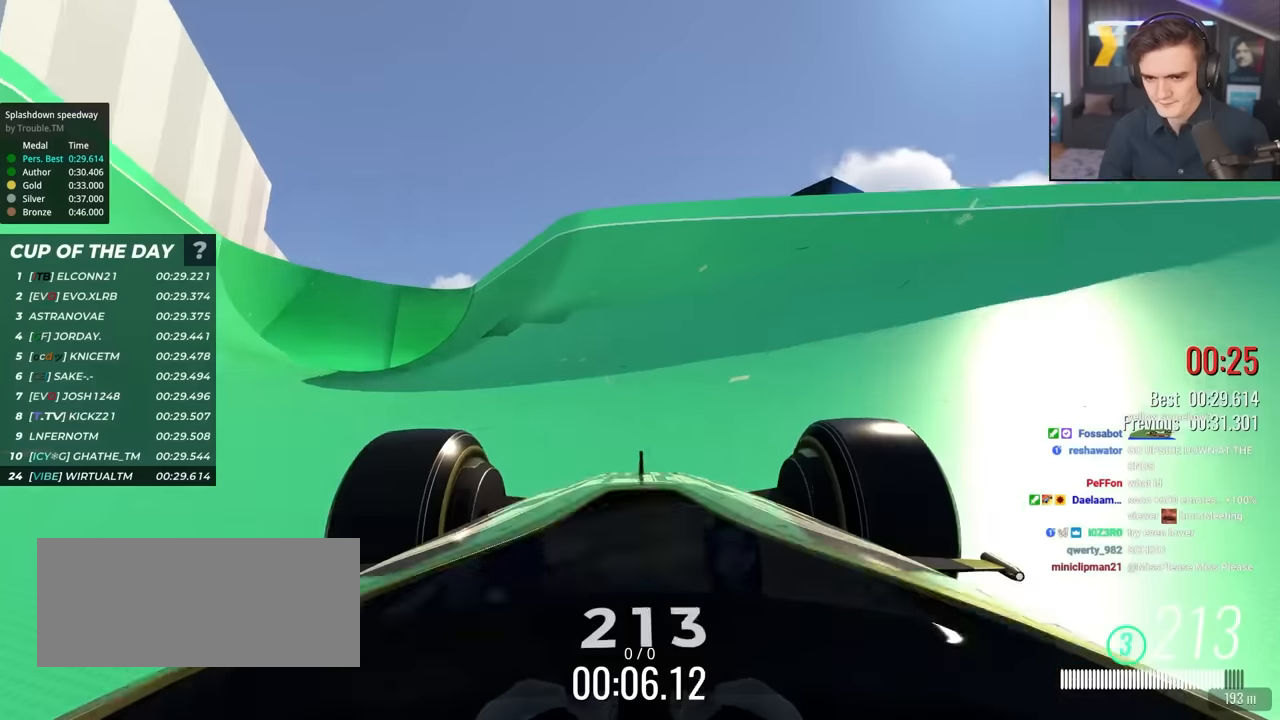
{"keys": ["up"], "events": [[33, "left", "down"], [133, "left", "up"], [267, "left", "down"], [367, "left", "up"]]}
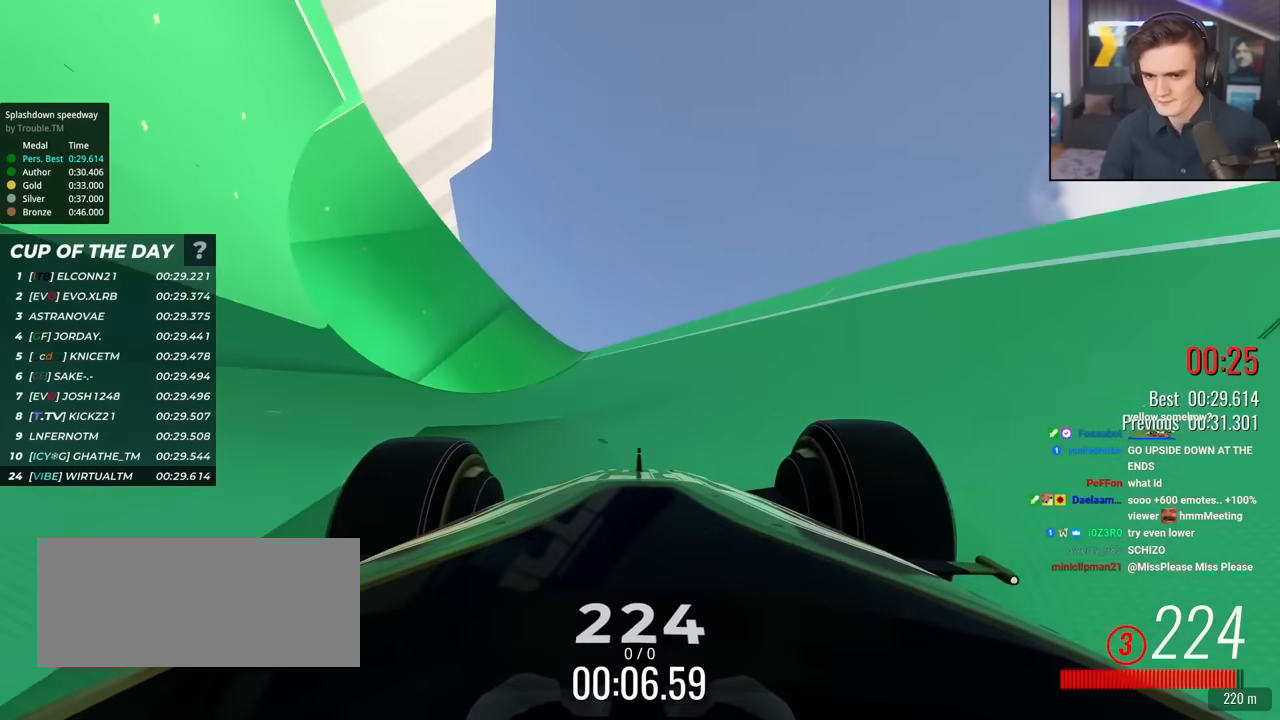
{"keys": ["left", "up"], "events": [[17, "left", "down"]]}
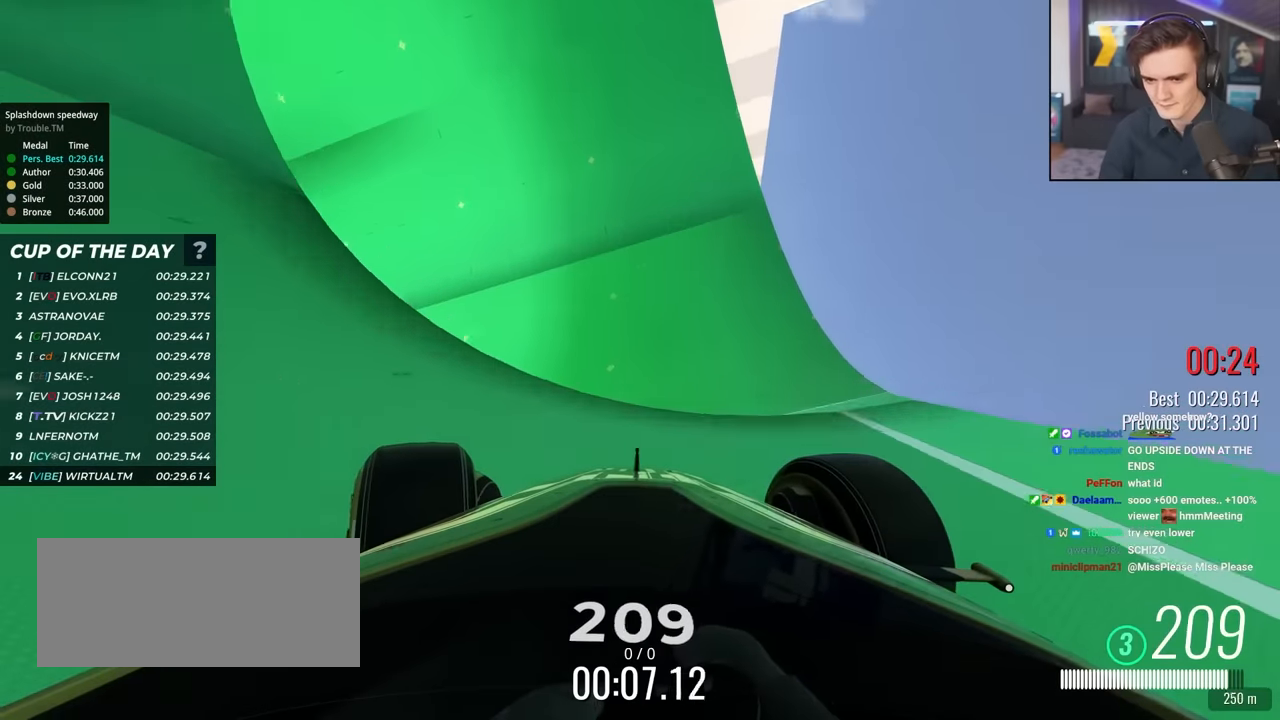
{"keys": ["right", "up"], "events": [[300, "left", "up"], [400, "right", "down"]]}
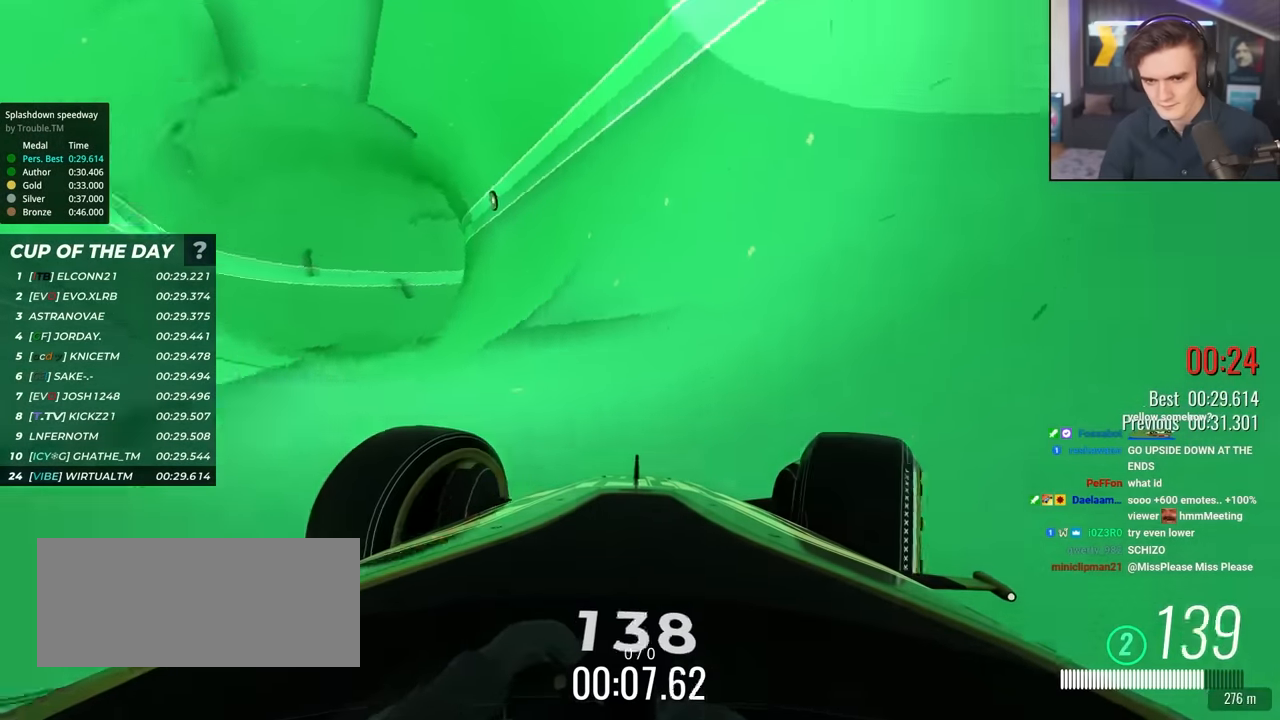
{"keys": ["left", "up"], "events": [[267, "right", "up"], [500, "left", "down"]]}
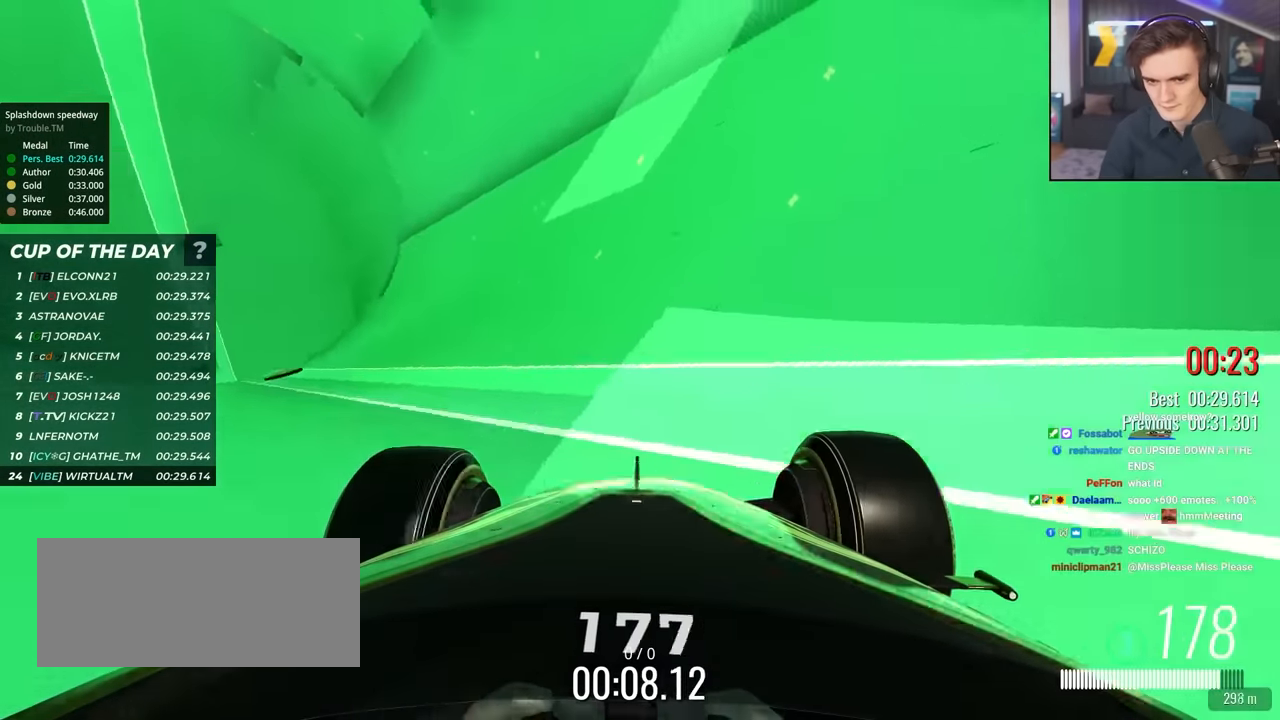
{"keys": ["up"], "events": [[50, "left", "up"], [283, "right", "down"], [383, "right", "up"]]}